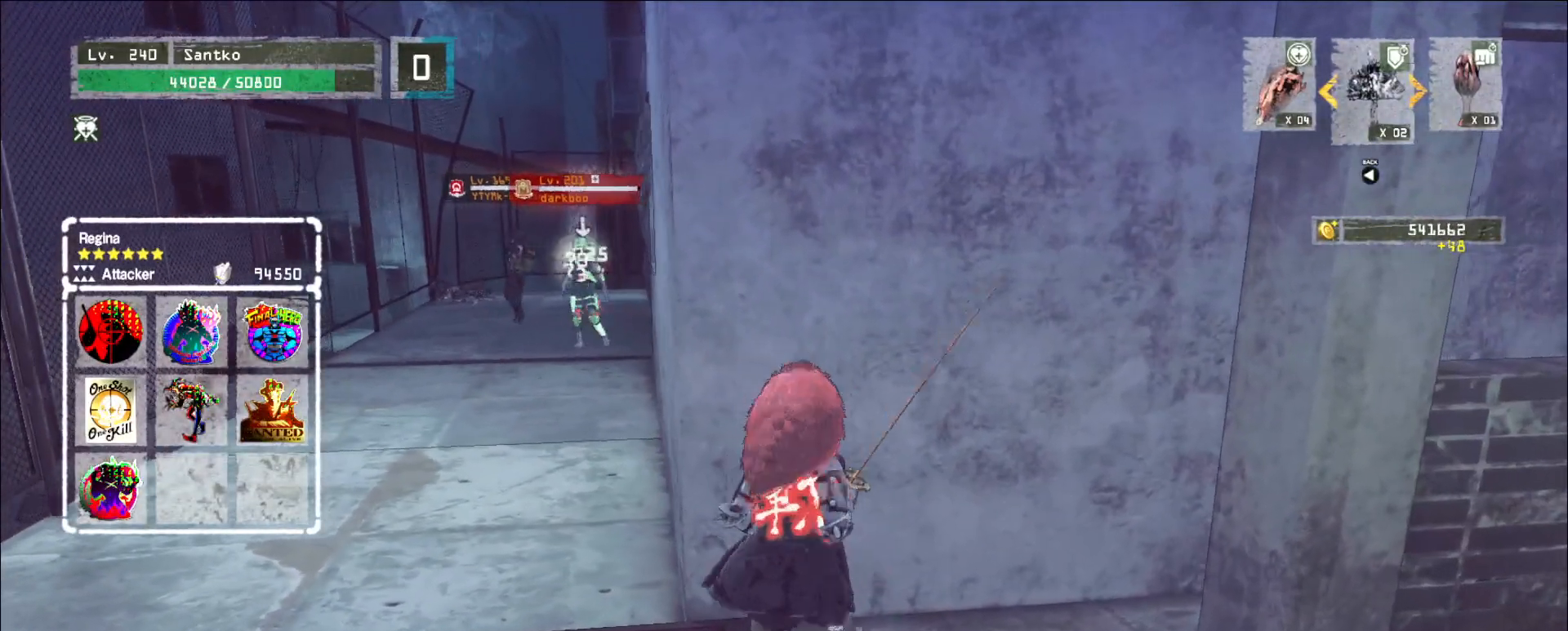
Gameplay with keyboard and mouse; each line is a JSON object with the keys and mouse buttons held at the frame after it. "events" lists presses ("down") and releases ("up") of "1", "2", "3", "4", "5", "a", "alt", "b", "c", "ctrl", "d", "e", "f", "g", "q", "r", "s", "shift", "space", "t", "tab", "v", "w", "x", "z", "mouse_left", "mouse_wheel", "mouse_right", "mouse_mb4" and "mouse_mb5" between this image and that frame as [ms after this image, input, new state], when the widget could be followed in between. "mouse_left", "mouse_wheel", "mouse_right", "mouse_mb4", "mouse_mb5" = the "left", "wheel", "right", "mb4", "mb5" buttons of the "mouse" list. No other keys are recorded. "wheel" means that the mouse wheel is clicked or scrolled. Not read: mouse_move.
{"keys": ["a"], "mouse": [], "events": [[80, "q", "down"], [120, "q", "up"], [520, "a", "down"]]}
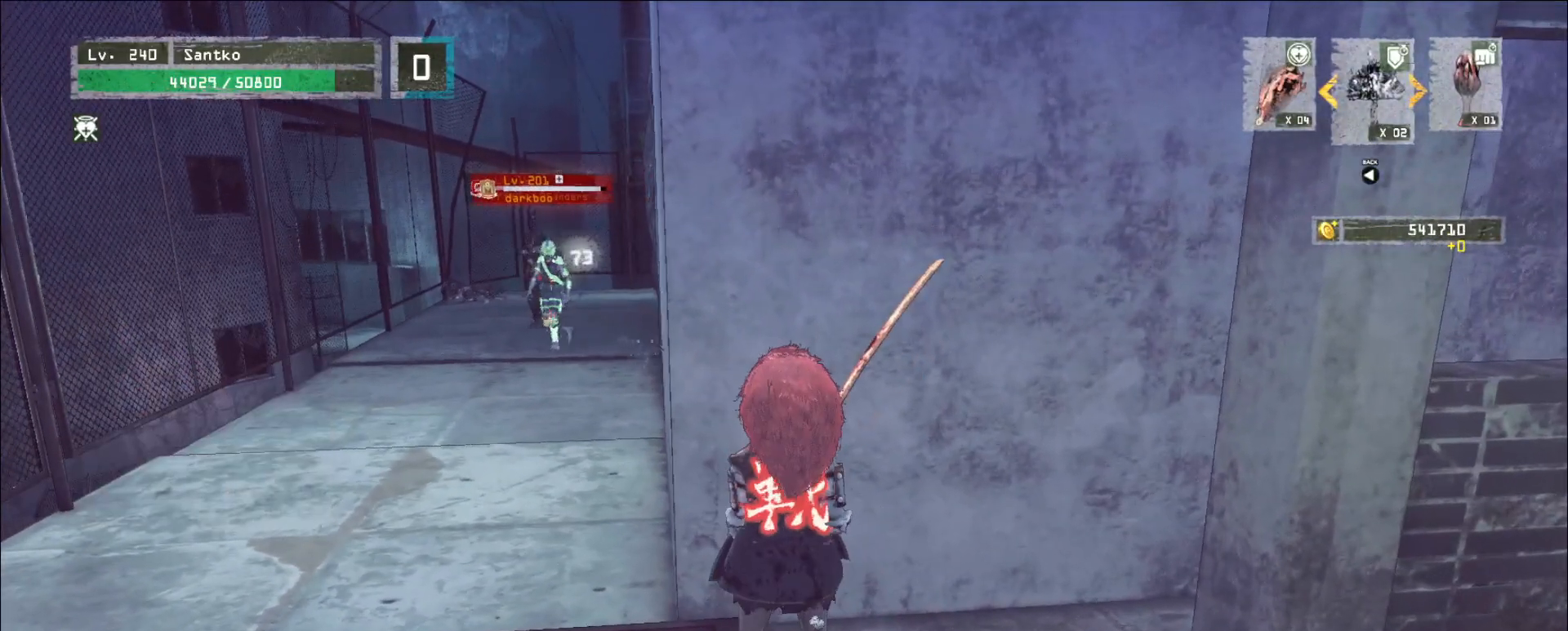
{"keys": ["w"], "mouse": [], "events": [[120, "mouse_wheel", "down"], [160, "a", "up"], [320, "d", "down"], [400, "w", "down"], [480, "d", "up"], [480, "mouse_wheel", "up"]]}
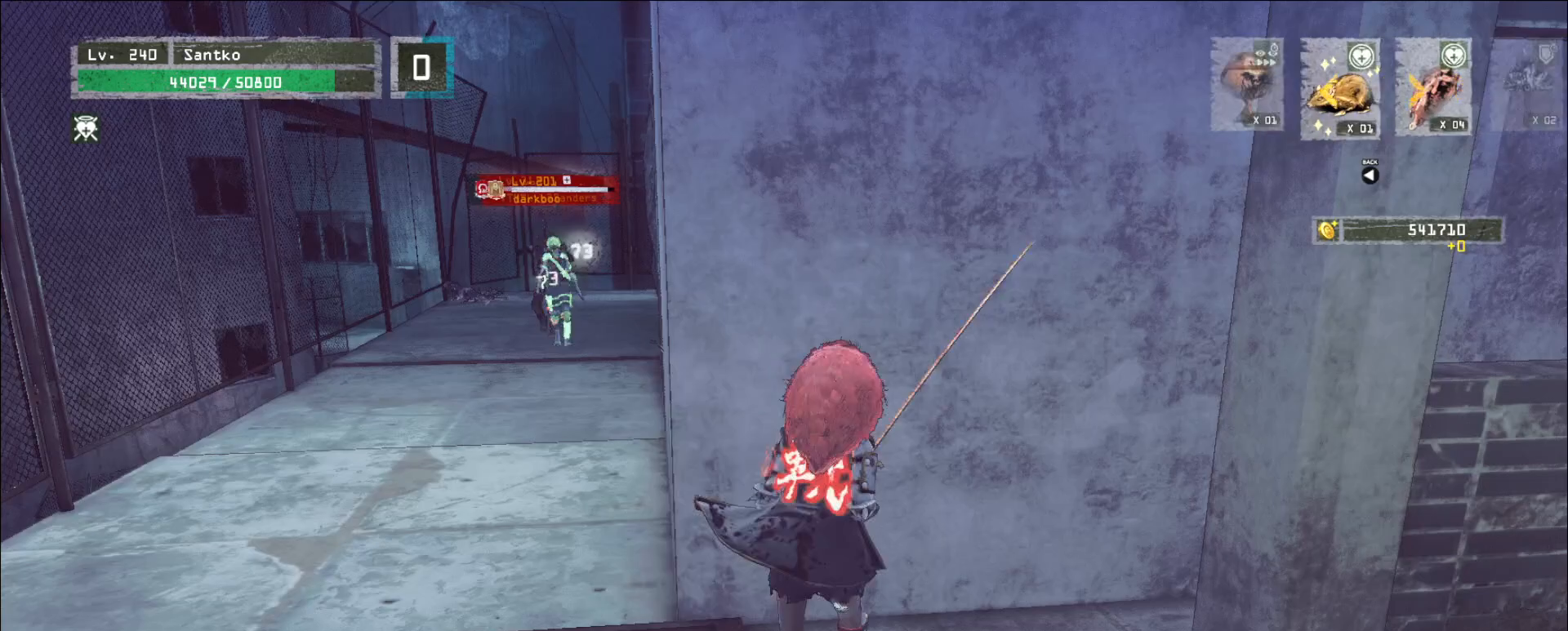
{"keys": ["a"], "mouse": ["wheel"], "events": [[40, "w", "up"], [200, "mouse_wheel", "down"], [440, "a", "down"], [440, "mouse_wheel", "up"], [520, "mouse_wheel", "down"]]}
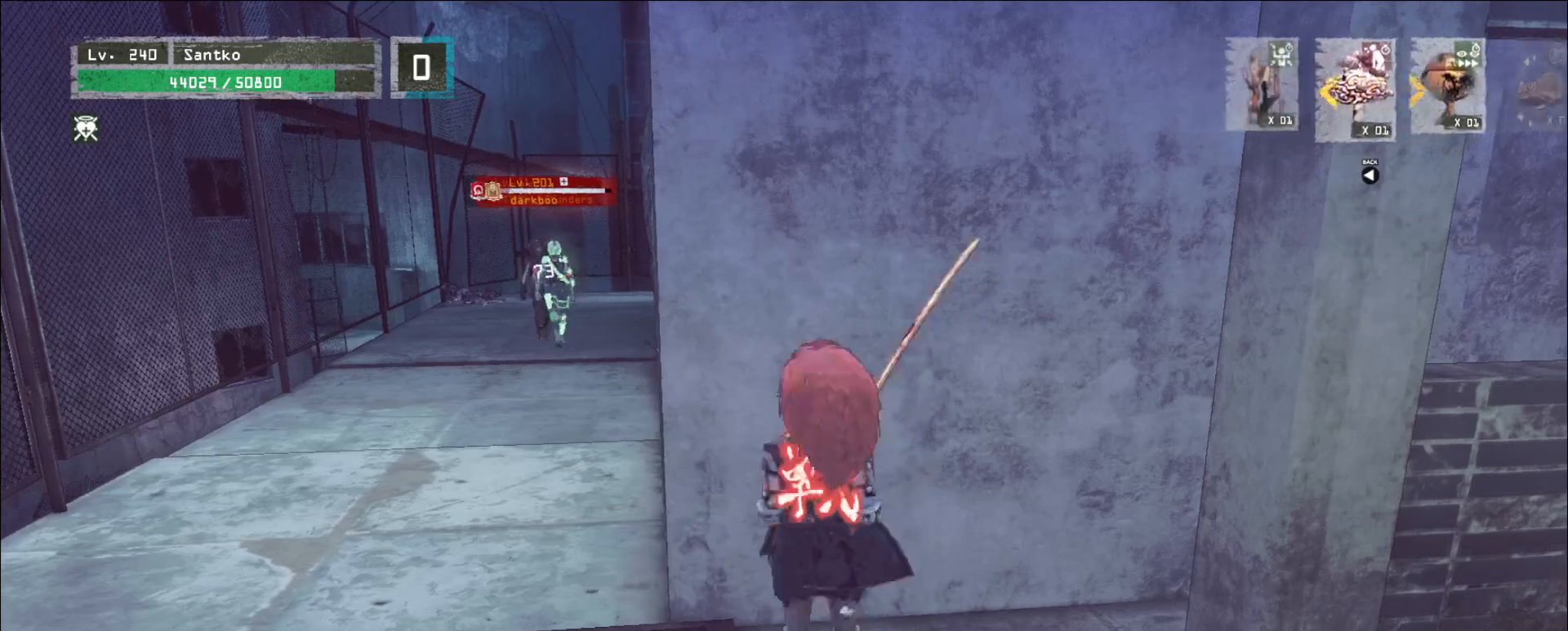
{"keys": ["d"], "mouse": [], "events": [[160, "mouse_wheel", "up"], [280, "a", "up"], [360, "d", "down"]]}
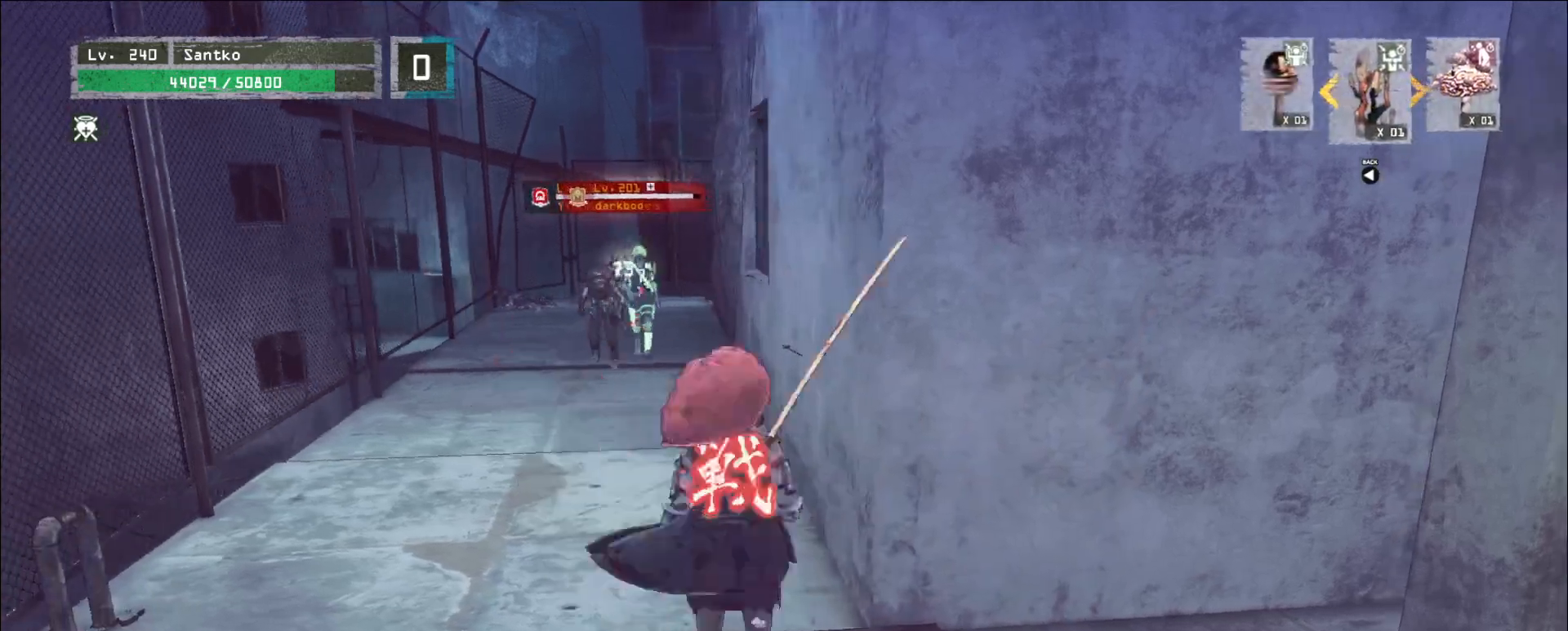
{"keys": ["a"], "mouse": [], "events": [[280, "d", "up"], [360, "a", "down"]]}
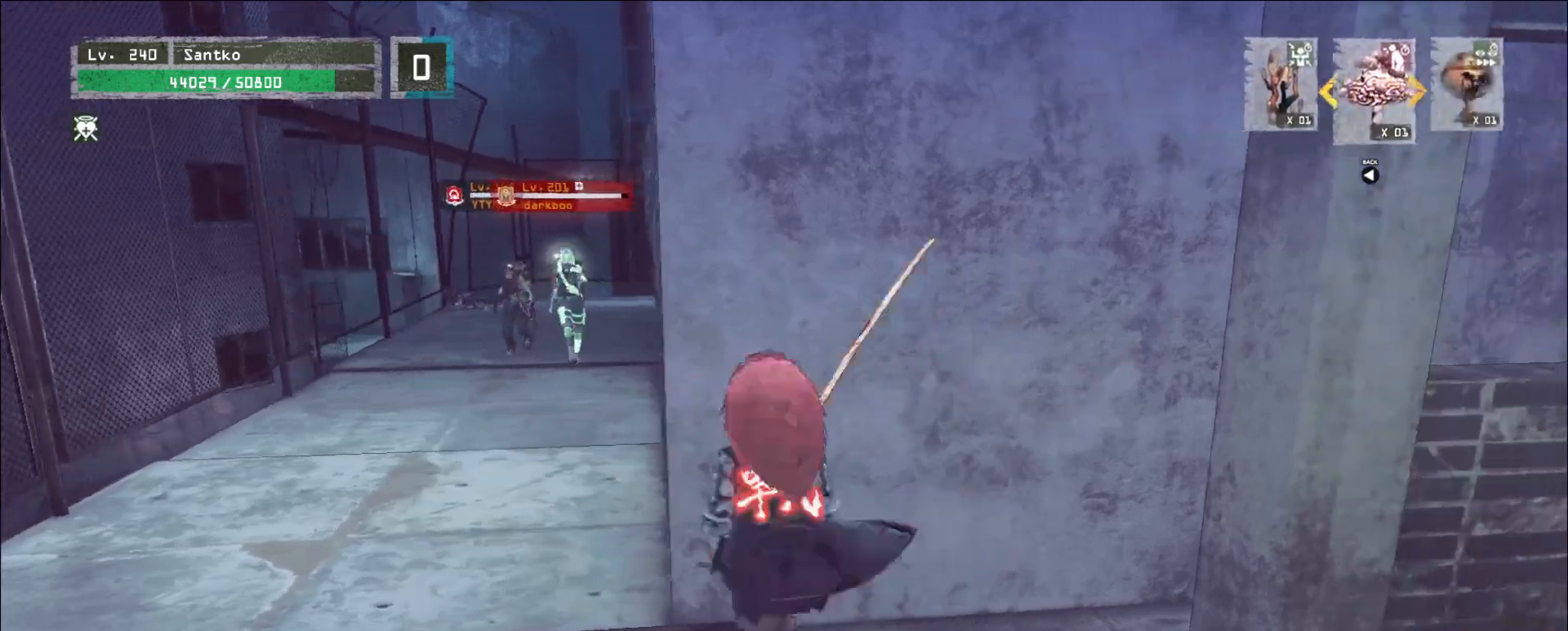
{"keys": [], "mouse": [], "events": [[40, "s", "down"], [120, "a", "up"], [160, "d", "down"], [200, "s", "up"], [240, "w", "down"], [320, "d", "up"], [480, "w", "up"]]}
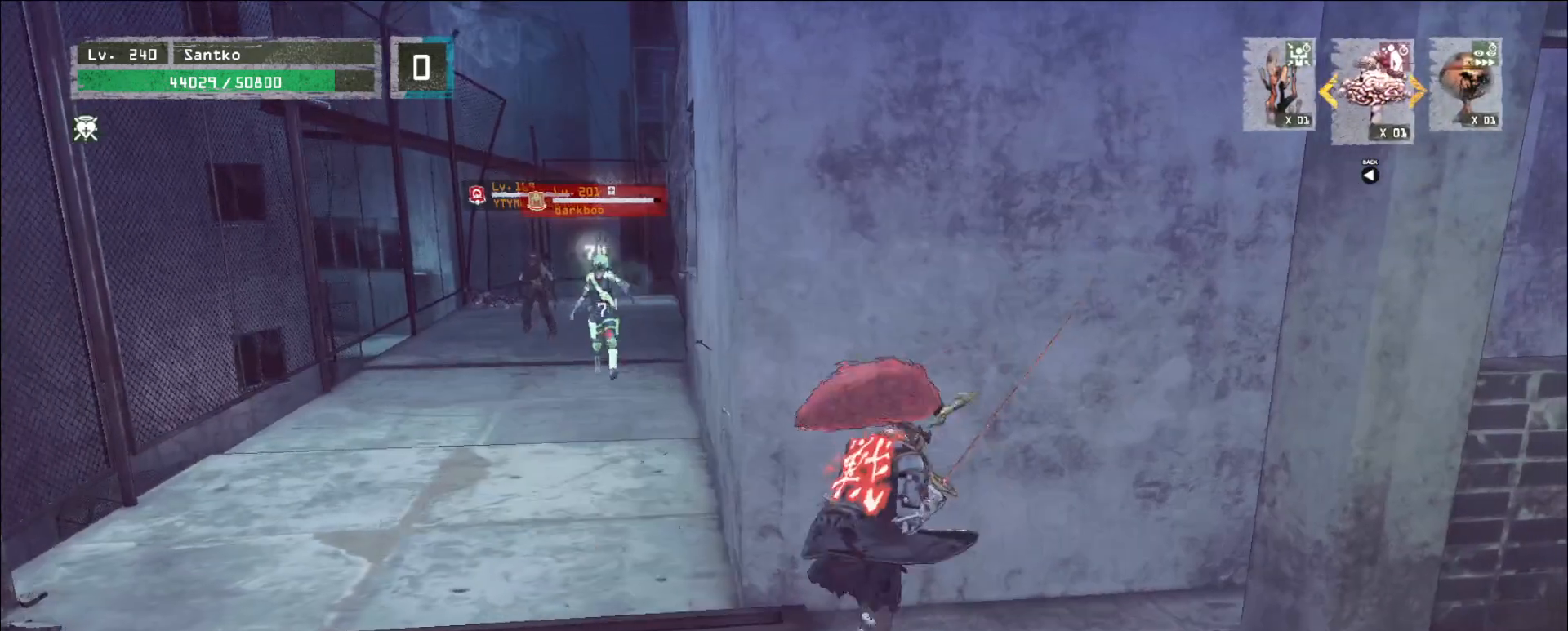
{"keys": ["a", "s"], "mouse": [], "events": [[320, "s", "down"], [360, "a", "down"]]}
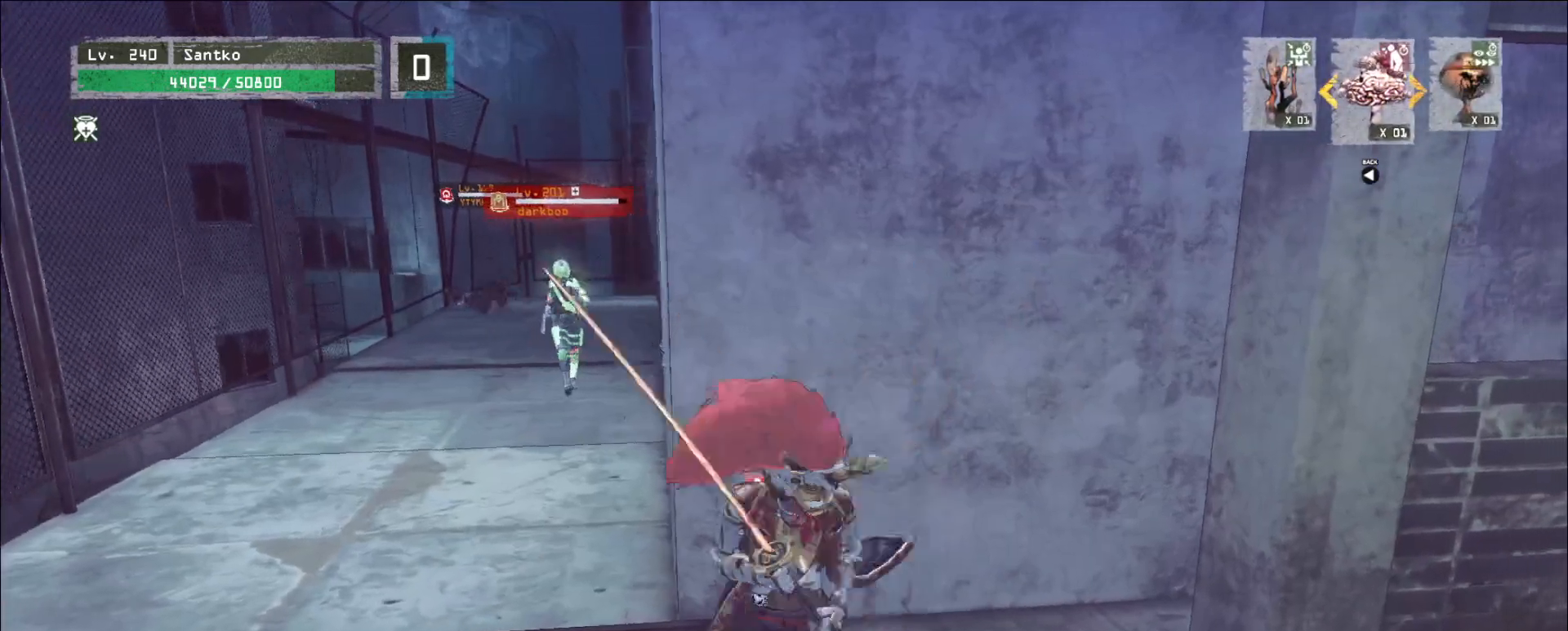
{"keys": ["a"], "mouse": ["mb4"], "events": [[240, "mouse_mb5", "down"], [320, "mouse_mb5", "up"], [360, "s", "up"], [480, "mouse_mb4", "down"]]}
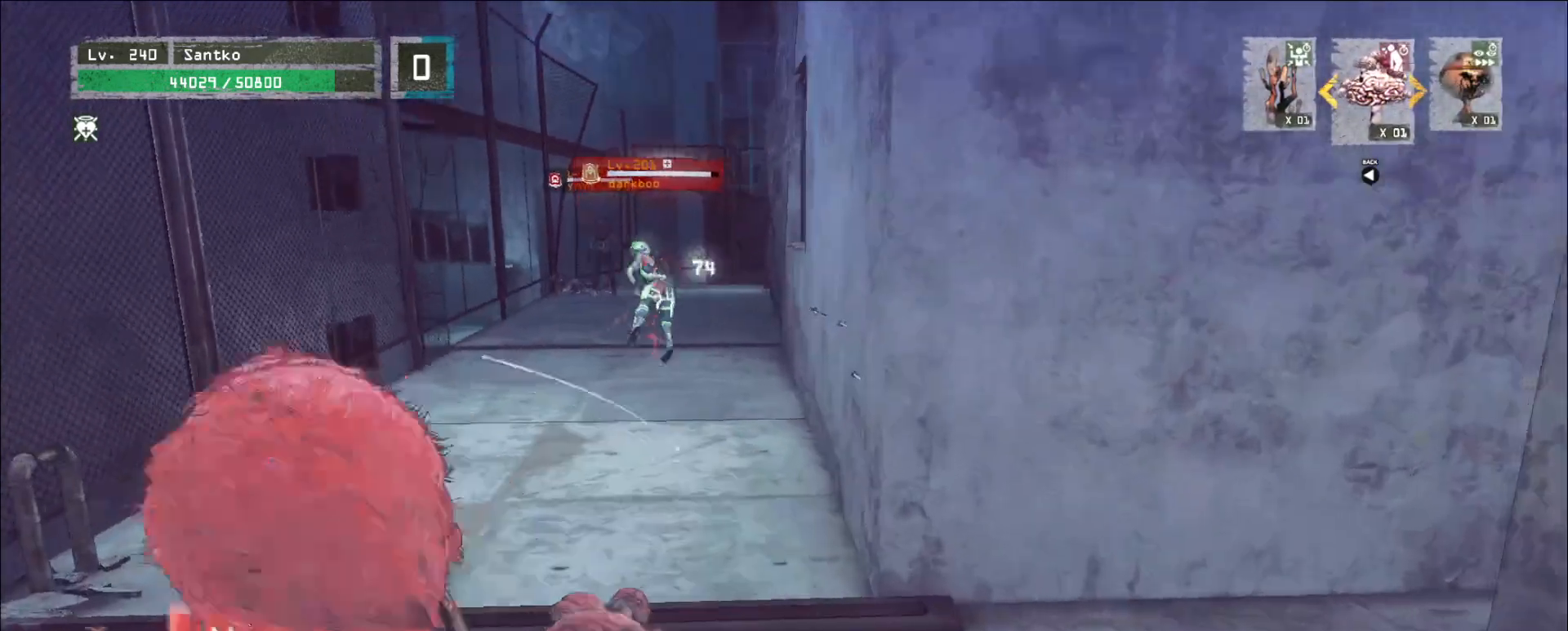
{"keys": ["d", "w"], "mouse": [], "events": [[160, "mouse_mb4", "up"], [280, "w", "down"], [320, "a", "up"], [520, "d", "down"]]}
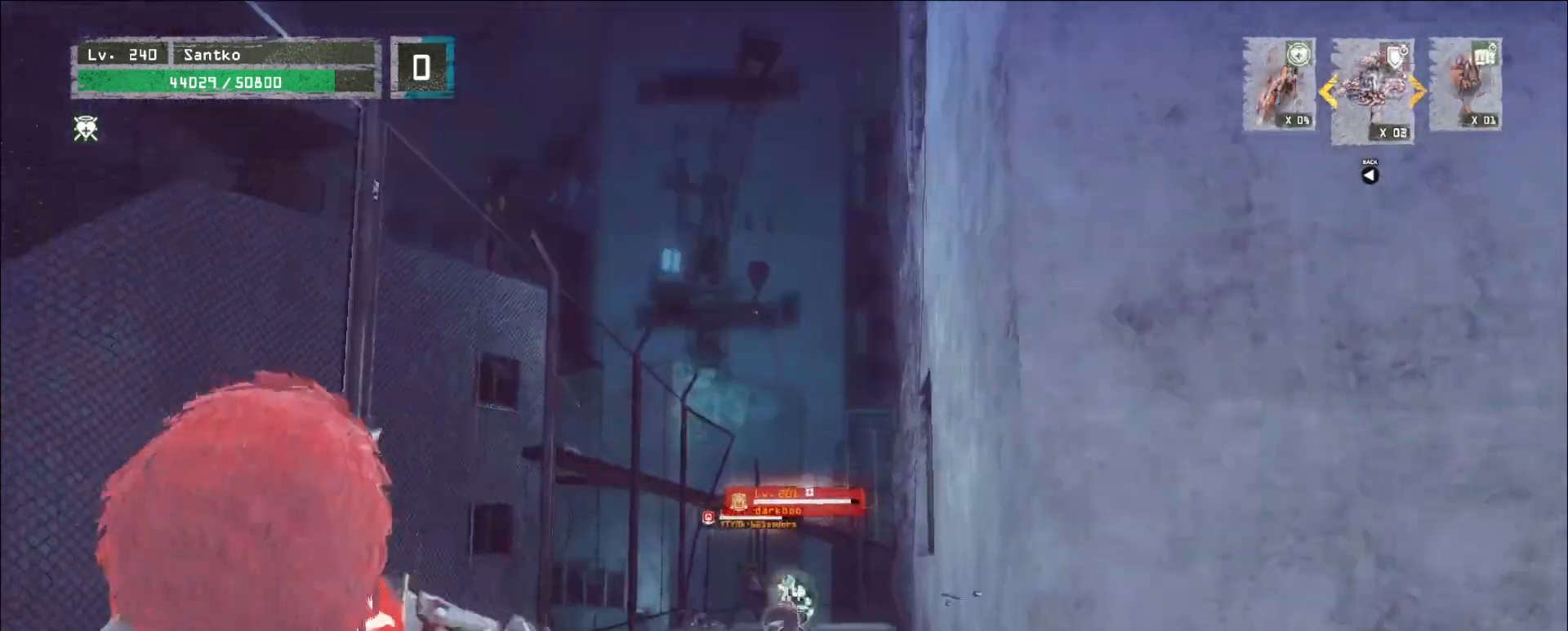
{"keys": ["d", "w"], "mouse": [], "events": []}
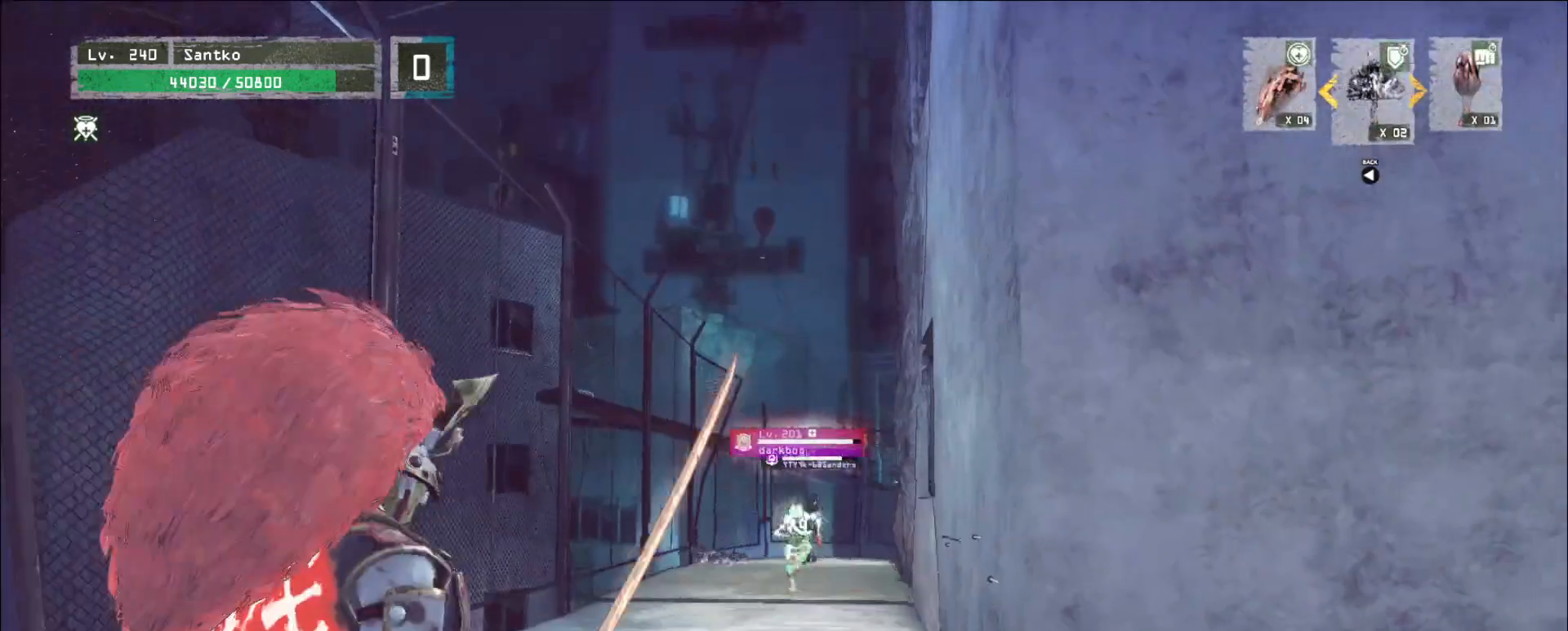
{"keys": [], "mouse": [], "events": [[40, "w", "up"], [160, "ctrl", "down"], [280, "ctrl", "up"], [400, "w", "down"], [480, "d", "up"], [520, "w", "up"]]}
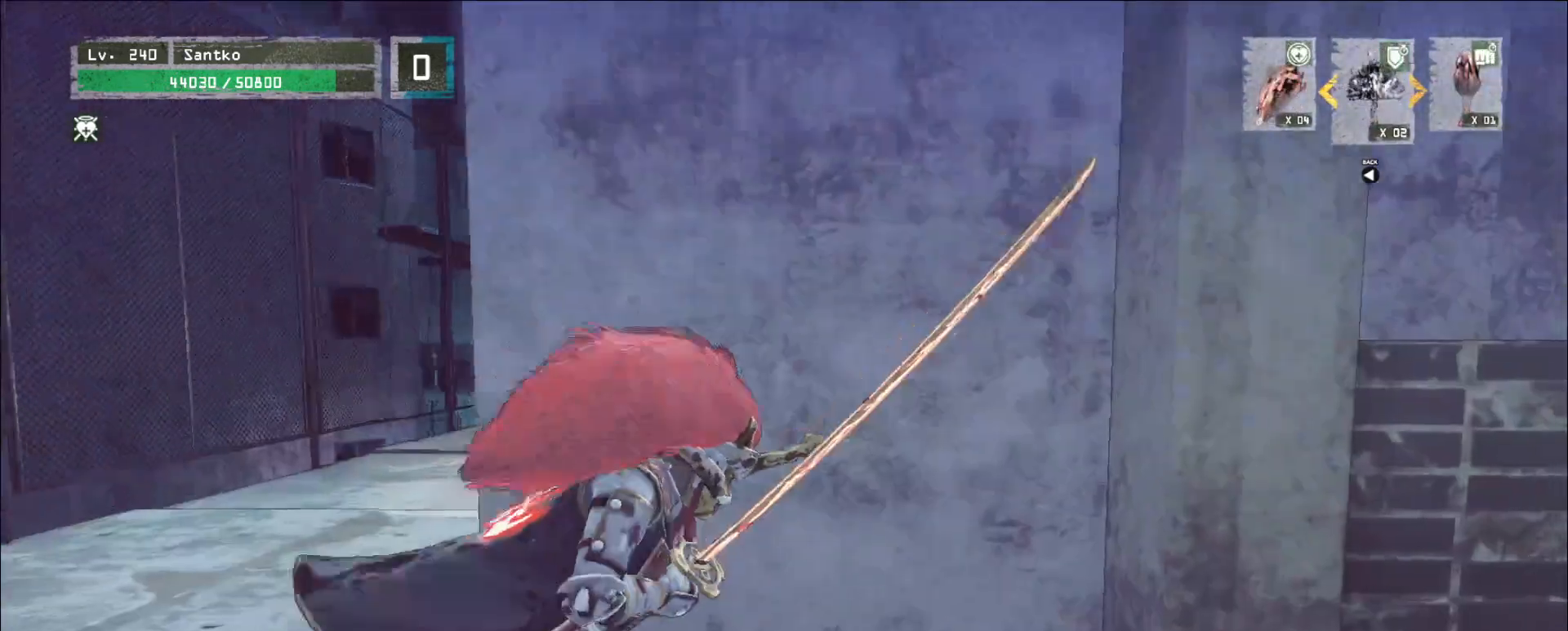
{"keys": [], "mouse": [], "events": [[120, "a", "down"], [200, "a", "up"], [400, "w", "down"], [480, "w", "up"]]}
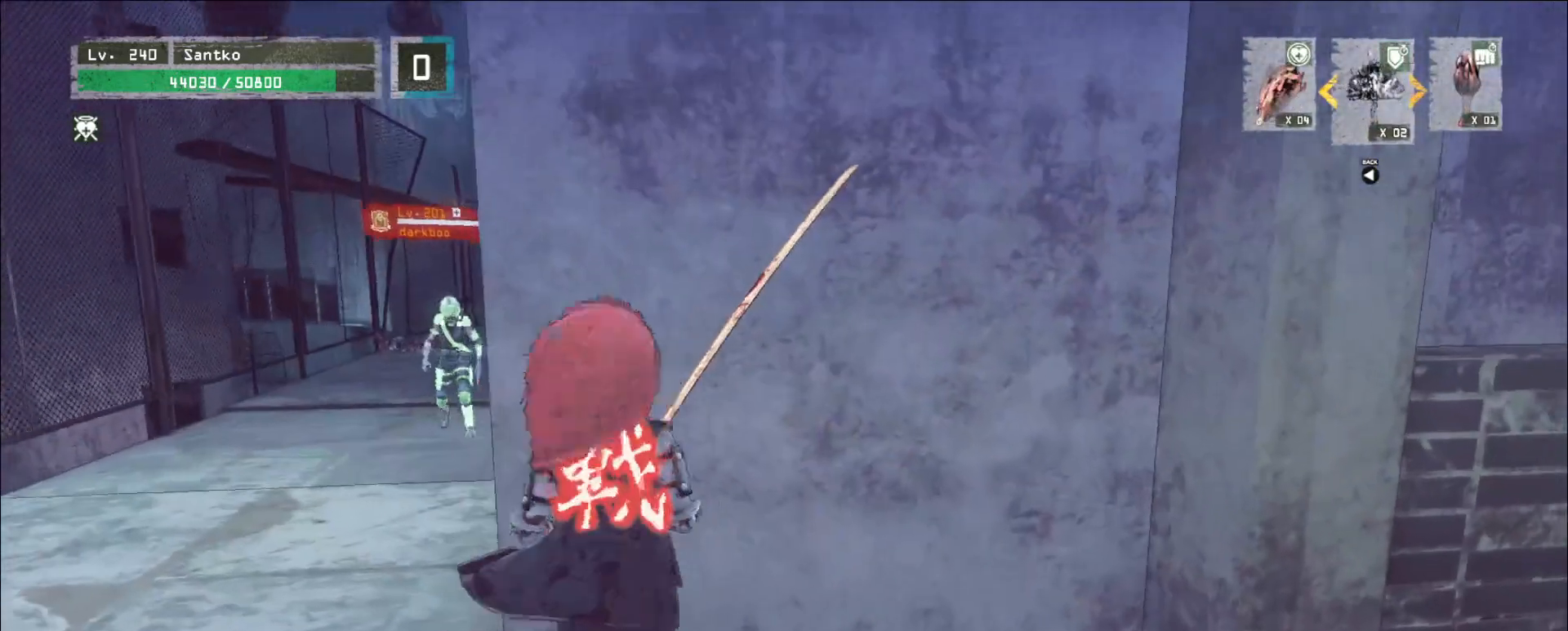
{"keys": [], "mouse": [], "events": []}
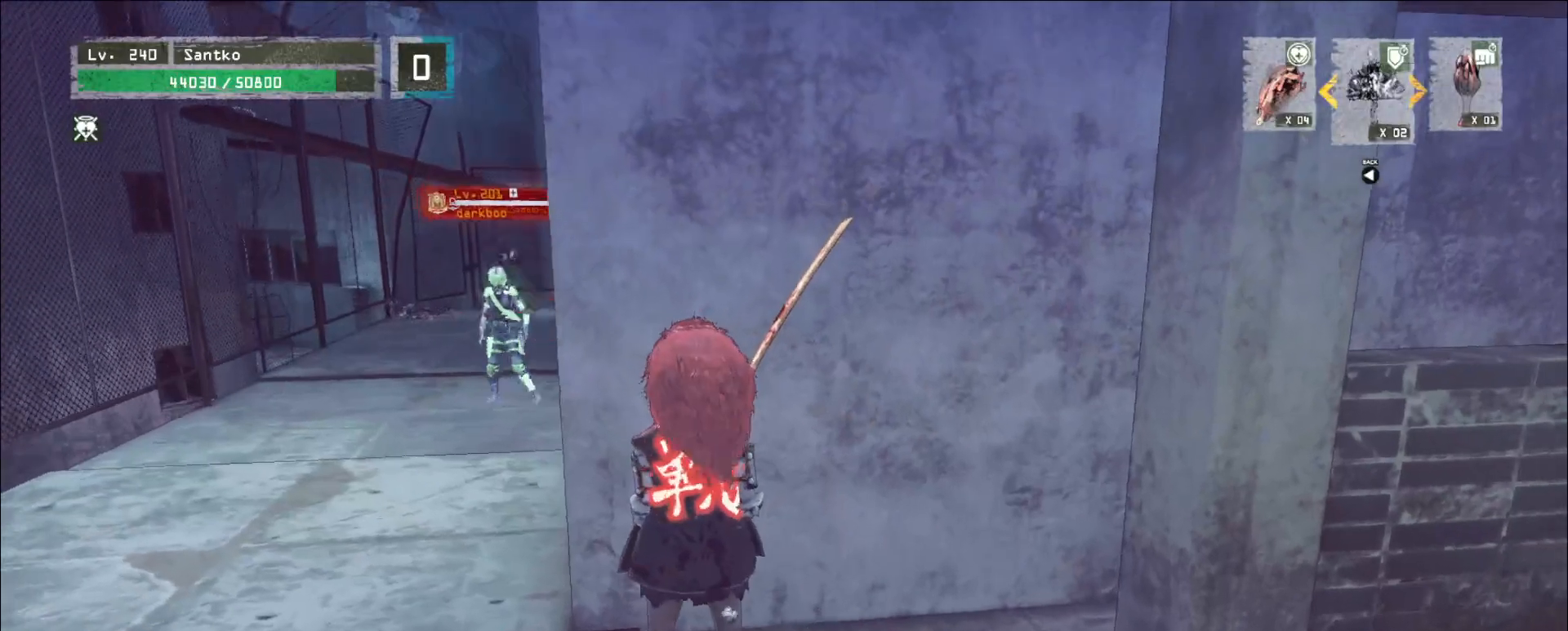
{"keys": [], "mouse": ["wheel"], "events": [[160, "mouse_wheel", "down"], [320, "mouse_wheel", "up"], [400, "mouse_wheel", "down"]]}
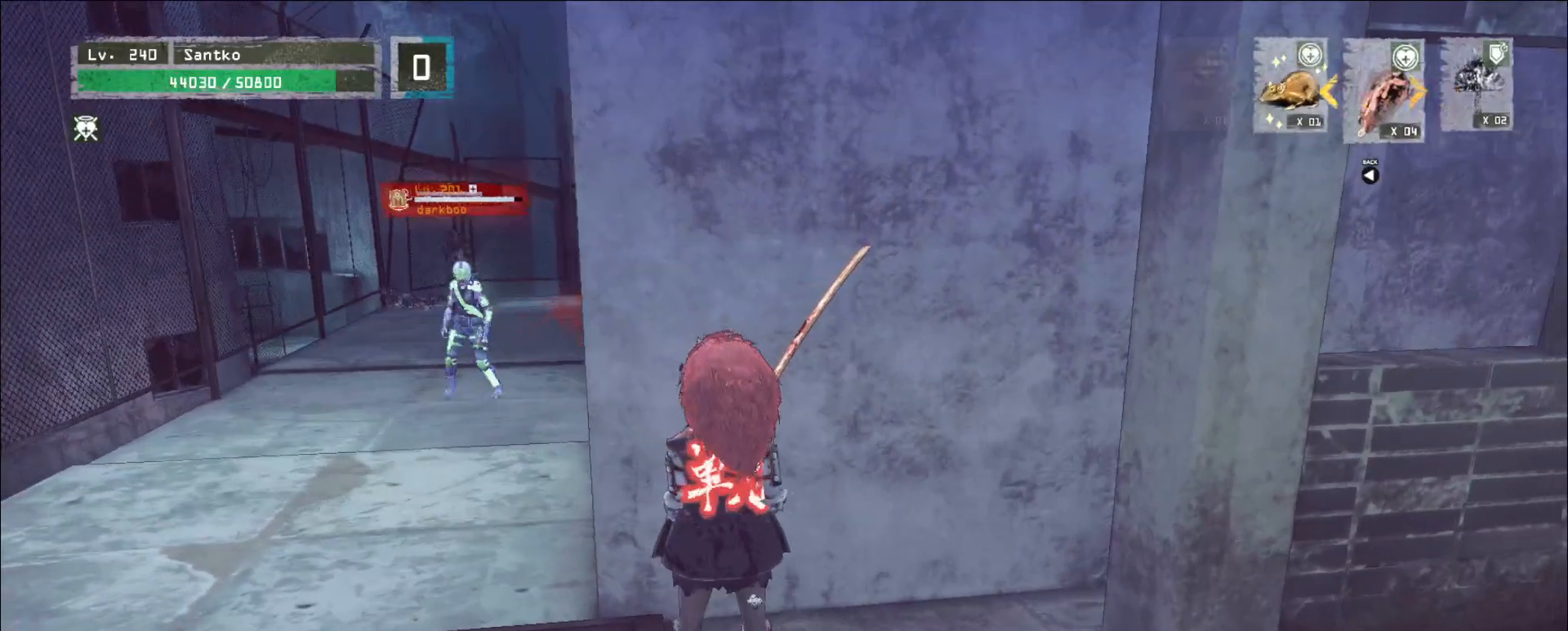
{"keys": ["a"], "mouse": [], "events": [[80, "mouse_wheel", "up"], [320, "mouse_wheel", "down"], [440, "a", "down"], [480, "mouse_wheel", "up"]]}
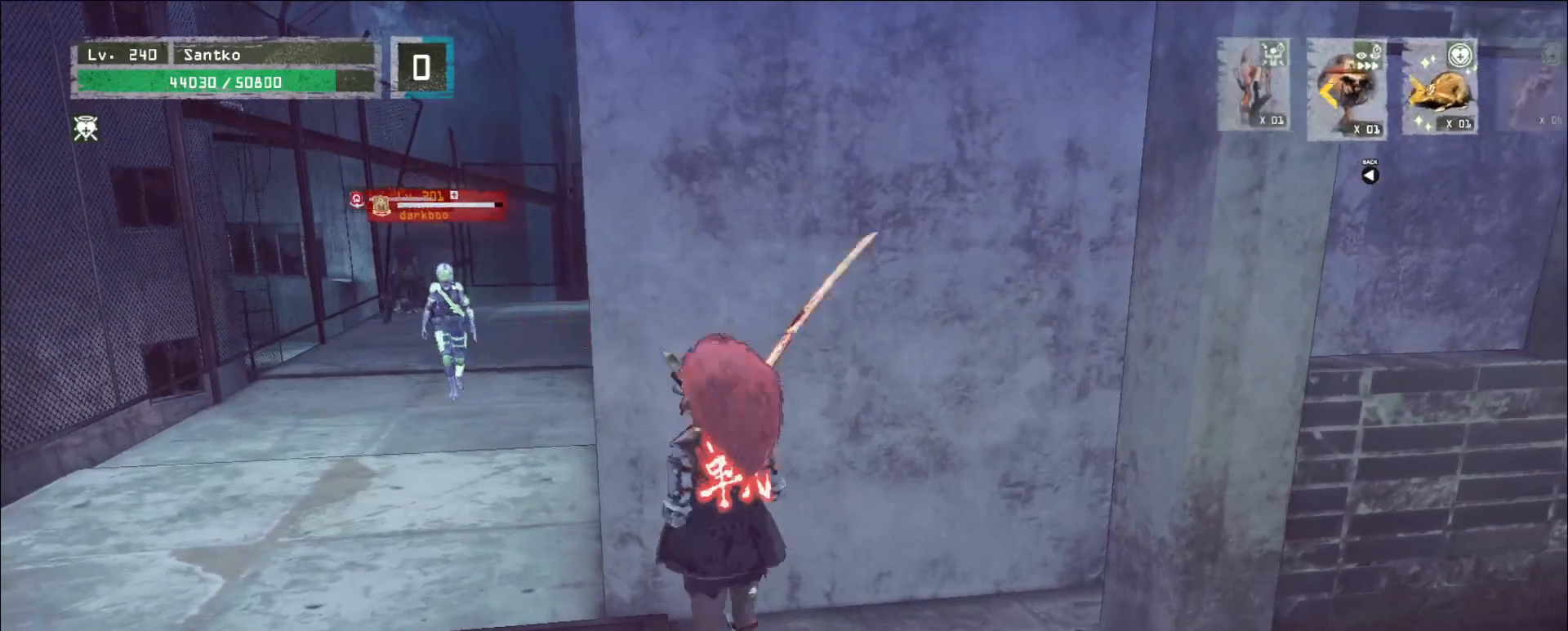
{"keys": ["d"], "mouse": [], "events": [[200, "c", "down"], [240, "a", "up"], [320, "c", "up"], [400, "d", "down"]]}
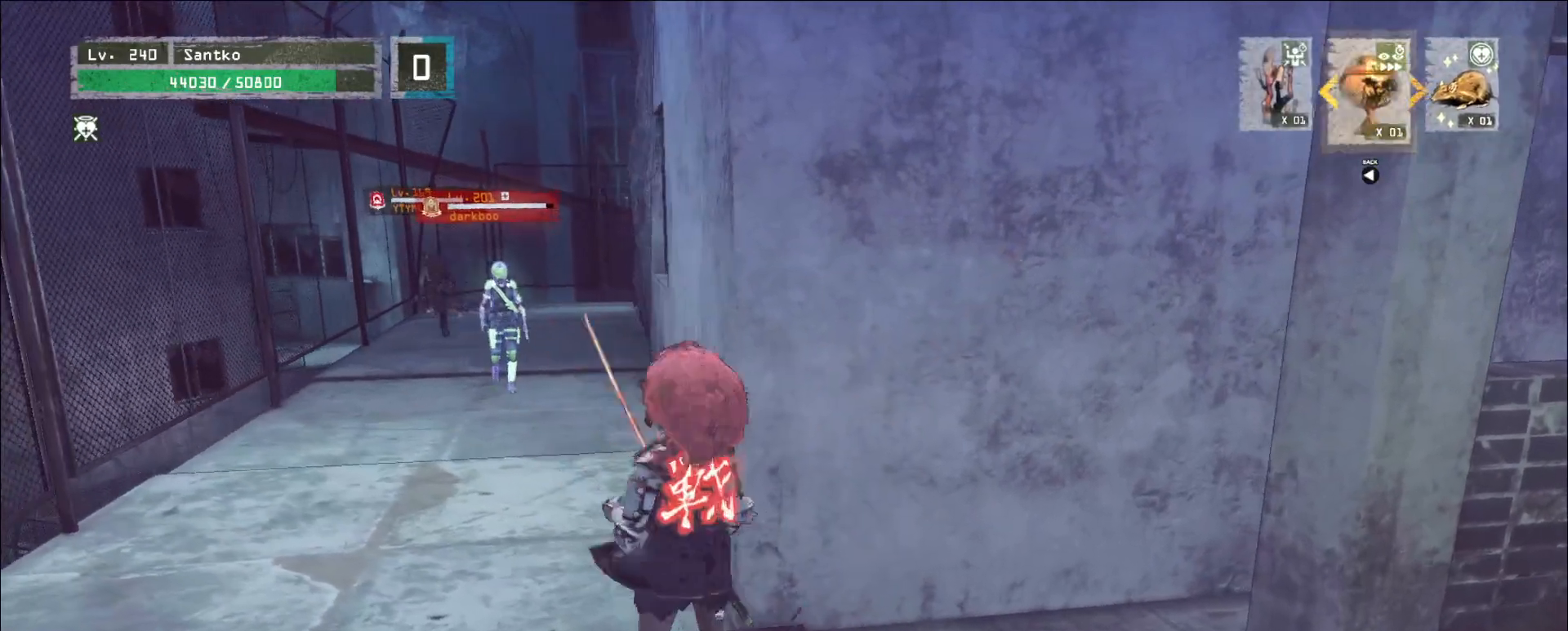
{"keys": ["d", "s"], "mouse": [], "events": [[200, "w", "down"], [280, "d", "up"], [320, "a", "down"], [360, "w", "up"], [440, "s", "down"], [480, "a", "up"], [520, "d", "down"]]}
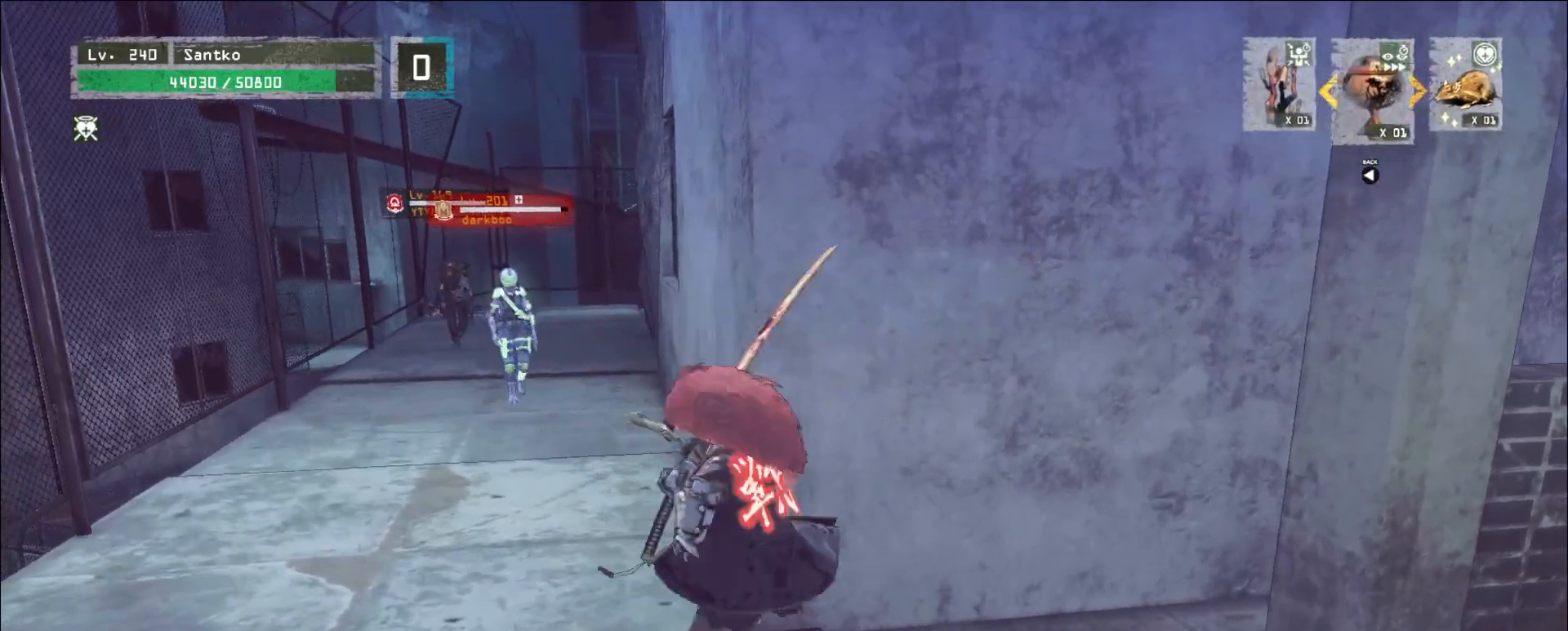
{"keys": ["a", "w"], "mouse": [], "events": [[40, "s", "up"], [200, "w", "down"], [440, "a", "down"], [440, "d", "up"]]}
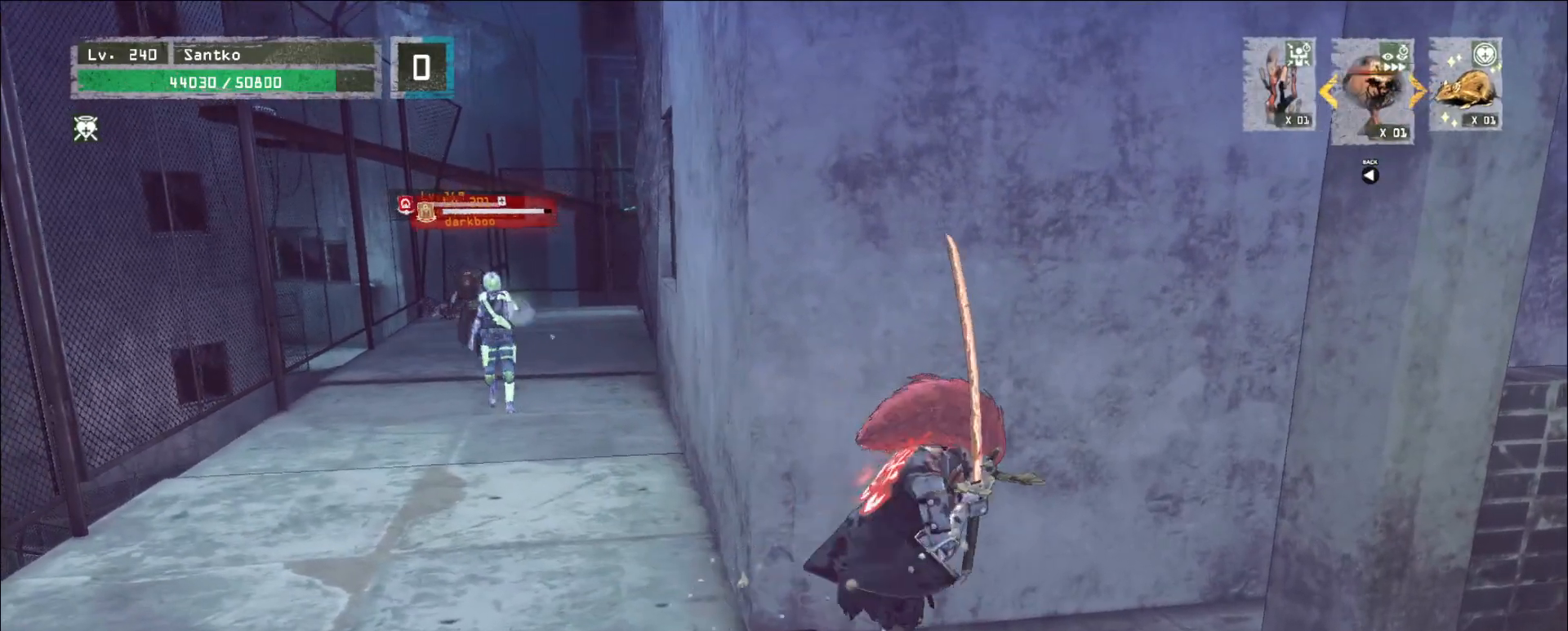
{"keys": ["w"], "mouse": [], "events": [[120, "a", "up"], [120, "d", "down"], [400, "d", "up"]]}
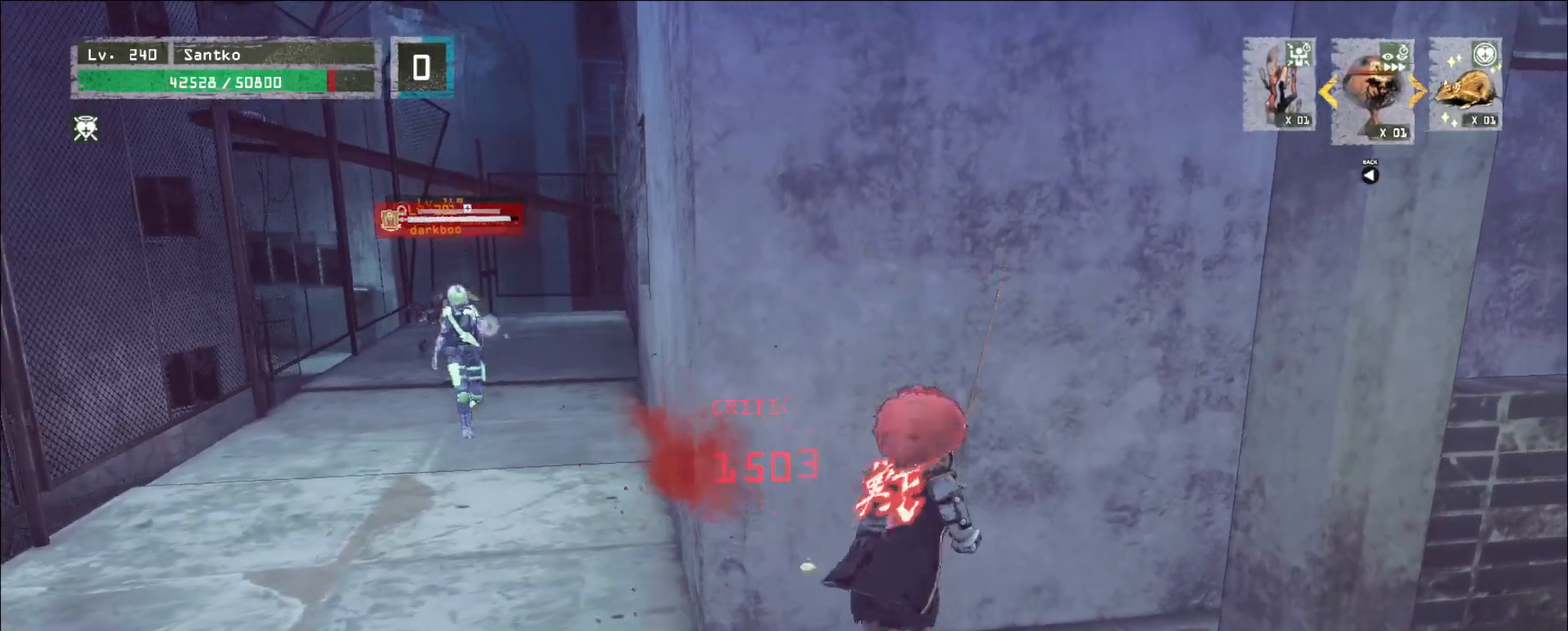
{"keys": [], "mouse": [], "events": [[400, "w", "up"]]}
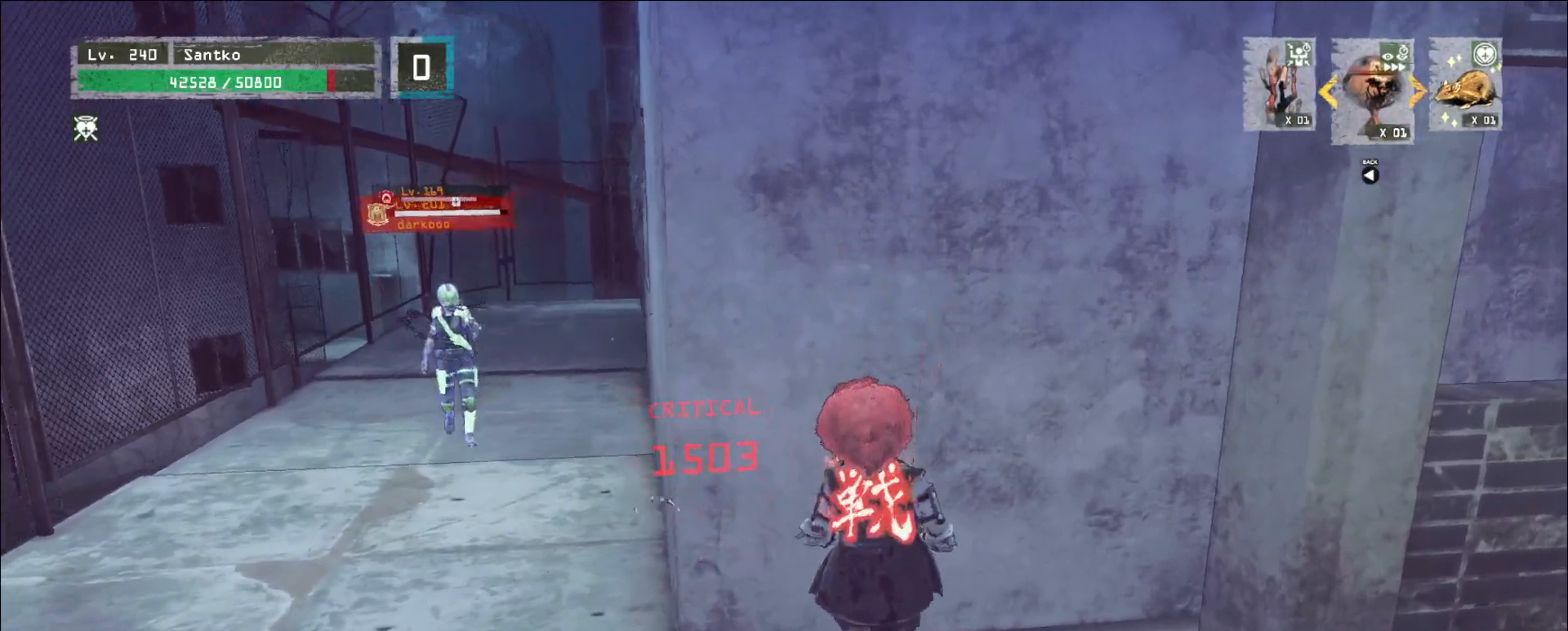
{"keys": ["a"], "mouse": [], "events": [[360, "a", "down"]]}